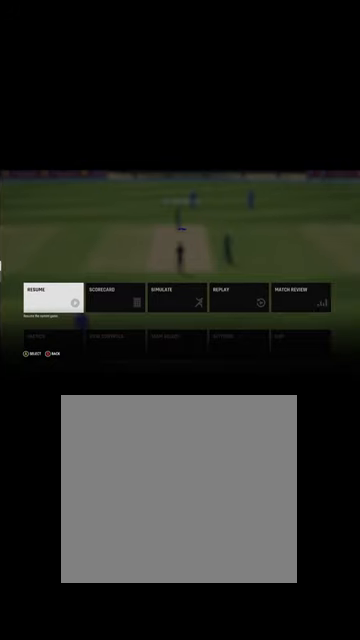
Gameplay with a controller (Xbox layout); each line is a JSON object with the inputs held at the frame after it. "events" lists button and stick changes between this image and that frame as [ms after this image, input, new state], when the widget could be followed in between.
{"buttons": [], "left_stick": "center", "right_stick": "center", "events": []}
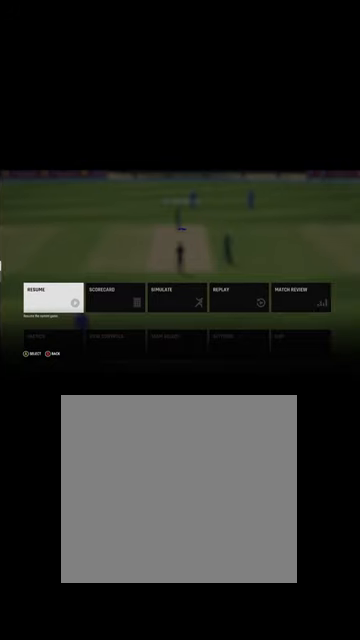
{"buttons": [], "left_stick": "center", "right_stick": "center", "events": []}
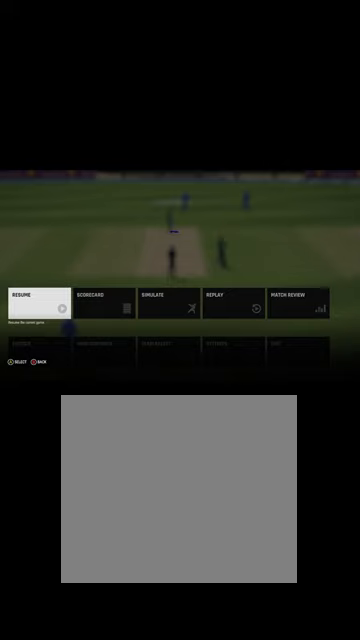
{"buttons": [], "left_stick": "center", "right_stick": "center", "events": []}
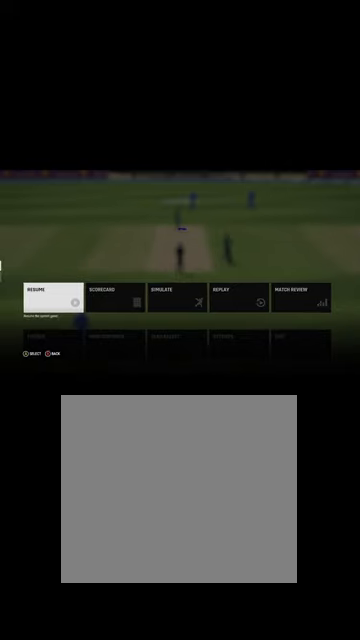
{"buttons": [], "left_stick": "center", "right_stick": "center", "events": []}
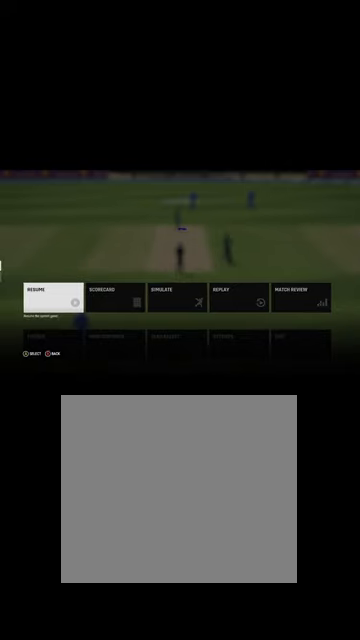
{"buttons": [], "left_stick": "center", "right_stick": "center", "events": []}
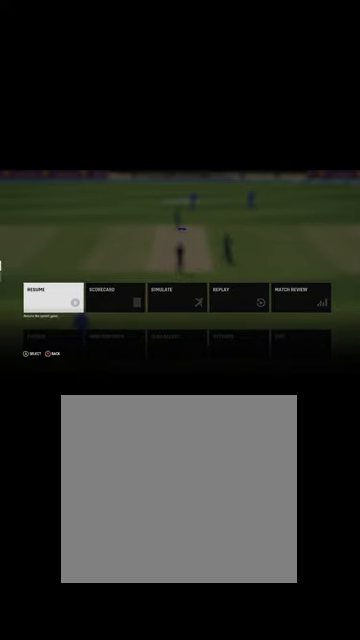
{"buttons": [], "left_stick": "center", "right_stick": "center", "events": []}
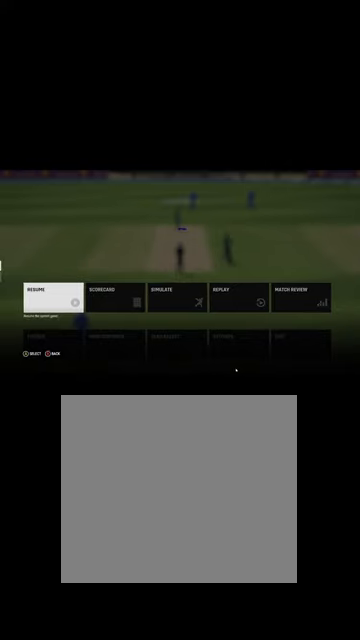
{"buttons": [], "left_stick": "center", "right_stick": "center", "events": []}
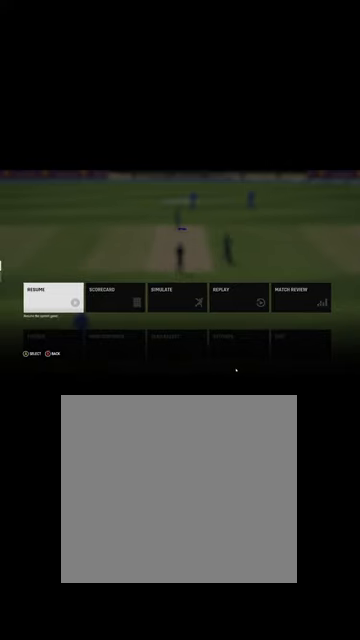
{"buttons": [], "left_stick": "center", "right_stick": "center", "events": [[234, "A", "down"], [300, "A", "up"]]}
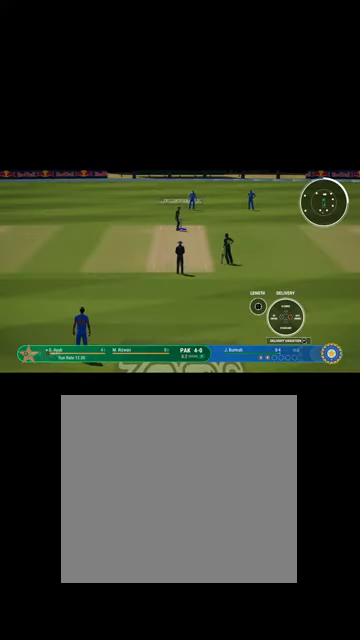
{"buttons": [], "left_stick": "center", "right_stick": "center", "events": []}
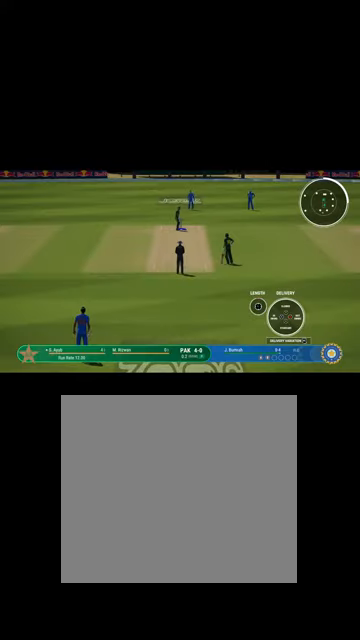
{"buttons": [], "left_stick": "center", "right_stick": "center", "events": [[34, "DPAD_RIGHT", "down"], [134, "DPAD_RIGHT", "up"]]}
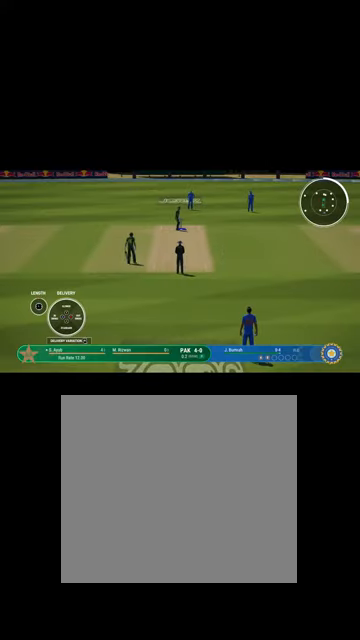
{"buttons": [], "left_stick": "up", "right_stick": "center", "events": [[67, "left_stick", "left"], [167, "left_stick", "center"], [434, "left_stick", "up"]]}
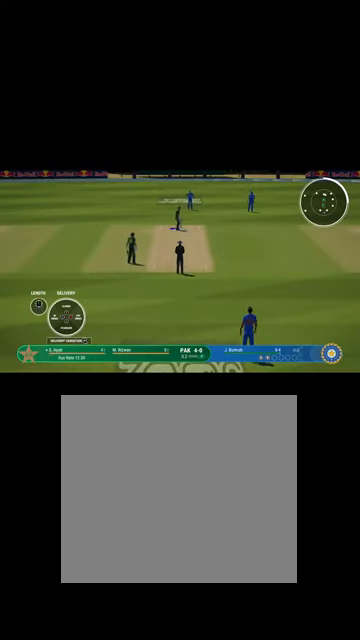
{"buttons": [], "left_stick": "center", "right_stick": "center", "events": [[67, "left_stick", "center"]]}
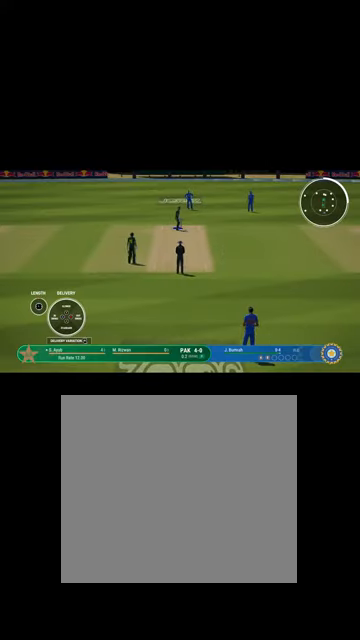
{"buttons": [], "left_stick": "center", "right_stick": "center", "events": []}
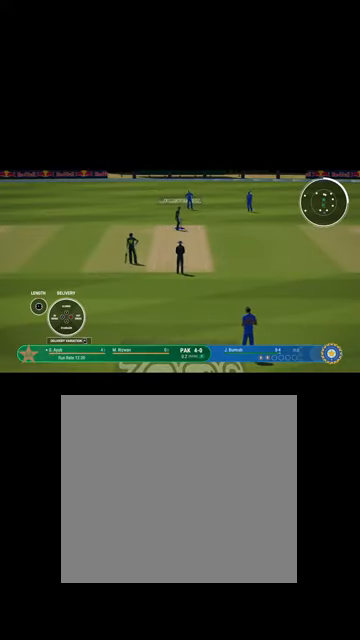
{"buttons": [], "left_stick": "center", "right_stick": "center", "events": [[134, "A", "down"], [234, "A", "up"]]}
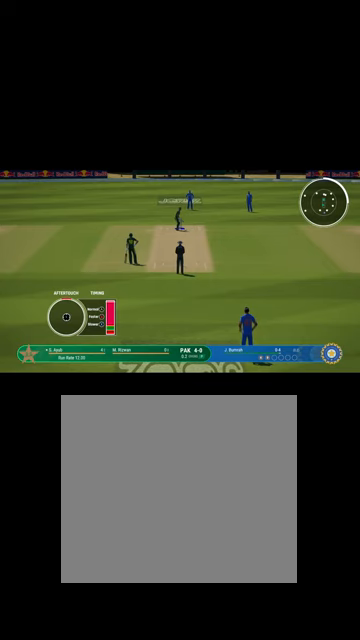
{"buttons": [], "left_stick": "right", "right_stick": "center", "events": [[300, "left_stick", "right"]]}
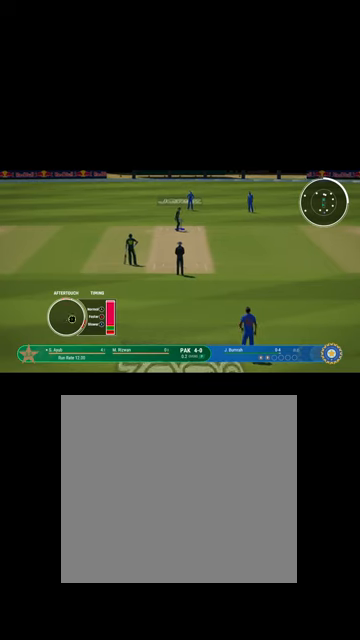
{"buttons": [], "left_stick": "right", "right_stick": "center", "events": []}
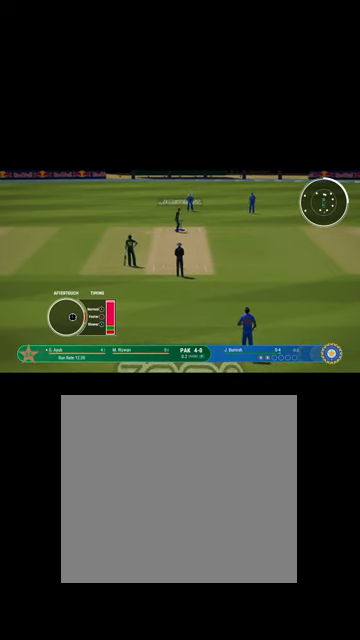
{"buttons": [], "left_stick": "right", "right_stick": "center", "events": []}
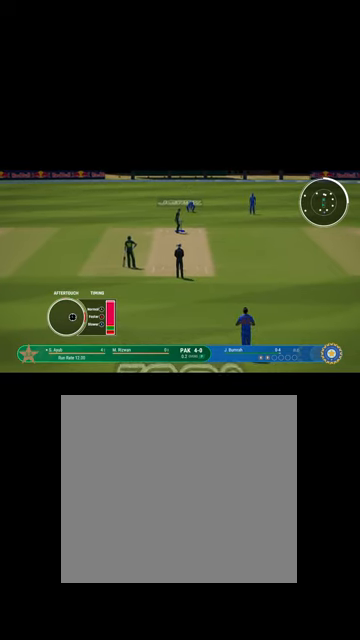
{"buttons": [], "left_stick": "right", "right_stick": "center", "events": []}
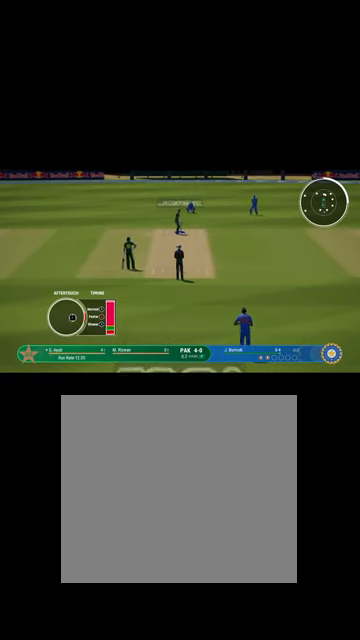
{"buttons": [], "left_stick": "down-right", "right_stick": "center", "events": [[334, "left_stick", "down-right"]]}
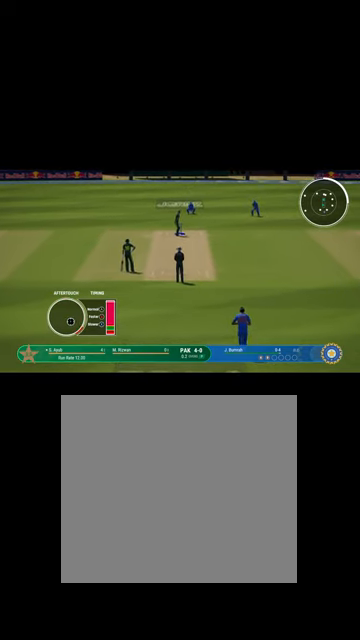
{"buttons": [], "left_stick": "down-right", "right_stick": "center", "events": []}
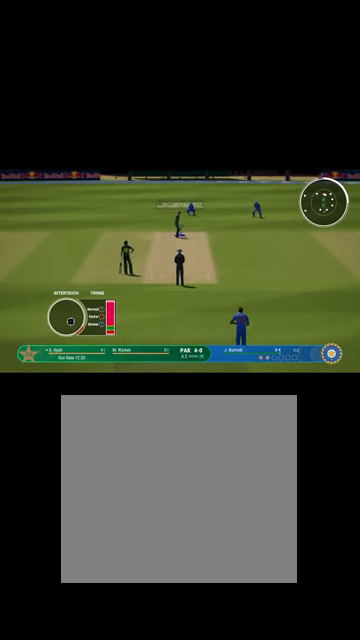
{"buttons": [], "left_stick": "down-right", "right_stick": "center", "events": []}
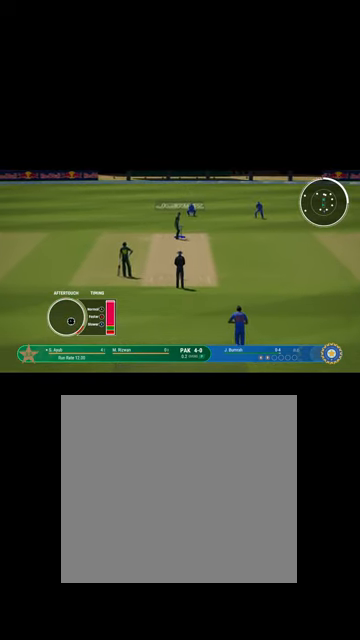
{"buttons": [], "left_stick": "down-right", "right_stick": "center", "events": []}
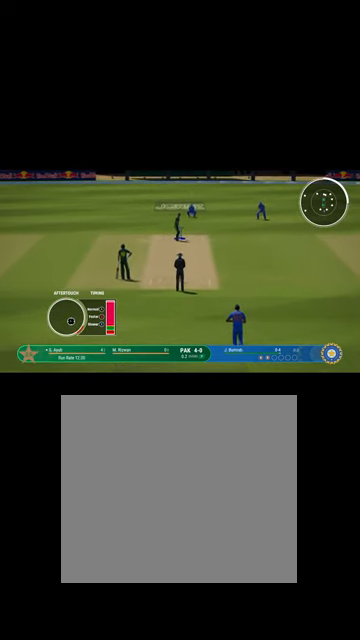
{"buttons": [], "left_stick": "down-right", "right_stick": "center", "events": []}
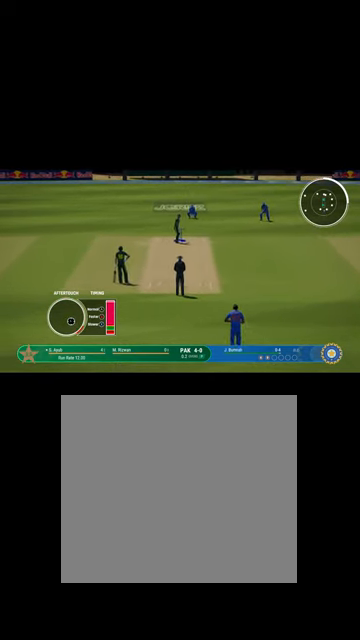
{"buttons": [], "left_stick": "down-right", "right_stick": "center", "events": []}